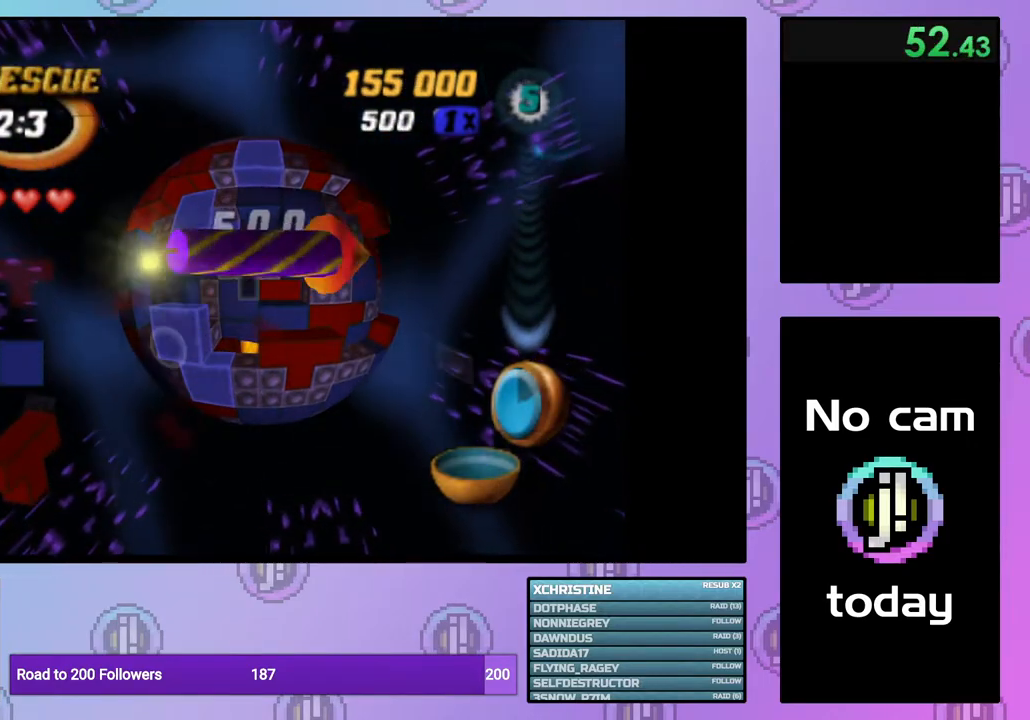
Gameplay with a controller (PlayStation layout); each line is a JSON object with the inputs held at the frame after it. "events" lists button and stick changes between this image and that frame as [ms after this image, input, new state], when the widget could be followed in between. Not read: left_stick.
{"buttons": ["DPAD_RIGHT"], "right_stick": "center", "events": [[133, "DPAD_RIGHT", "down"], [183, "DPAD_RIGHT", "up"], [300, "DPAD_LEFT", "down"], [367, "DPAD_LEFT", "up"], [467, "DPAD_RIGHT", "down"]]}
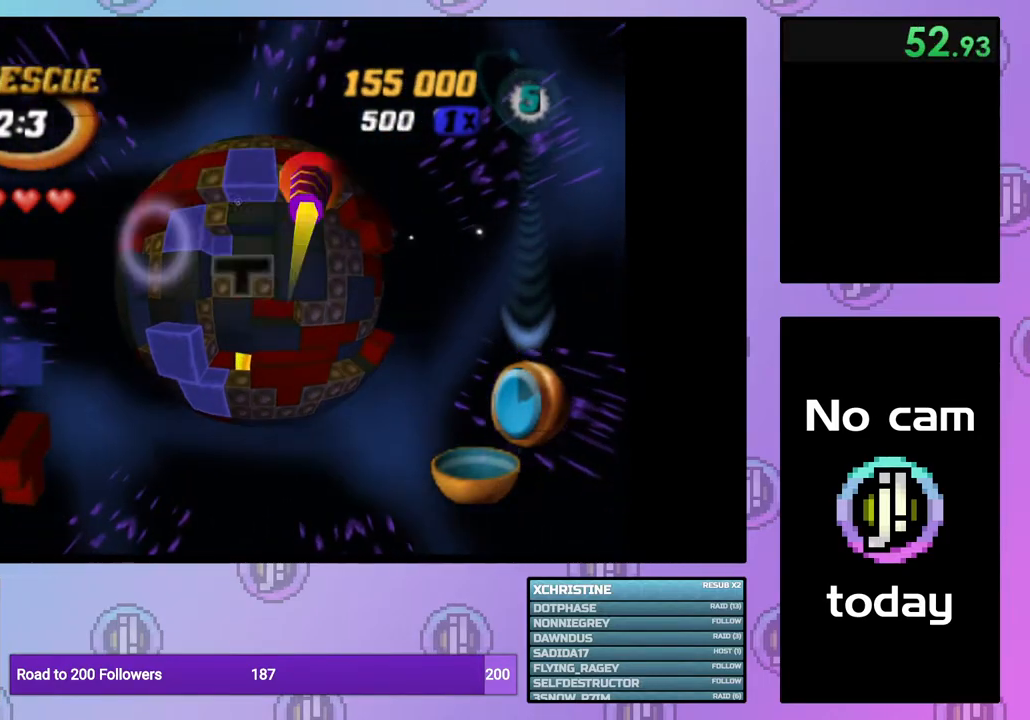
{"buttons": [], "right_stick": "center", "events": [[50, "DPAD_RIGHT", "up"], [117, "DPAD_RIGHT", "down"], [217, "DPAD_RIGHT", "up"], [283, "DPAD_RIGHT", "down"], [350, "DPAD_RIGHT", "up"], [417, "DPAD_RIGHT", "down"], [483, "DPAD_RIGHT", "up"]]}
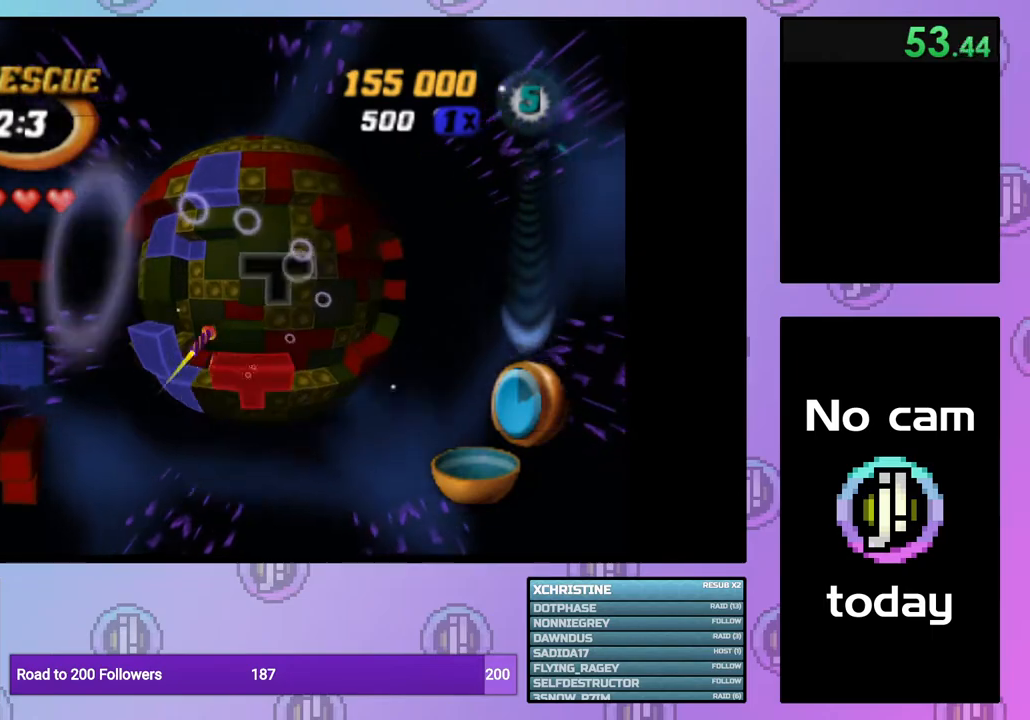
{"buttons": [], "right_stick": "center", "events": [[83, "DPAD_DOWN", "down"], [150, "DPAD_DOWN", "up"], [217, "DPAD_DOWN", "down"], [283, "DPAD_DOWN", "up"], [367, "DPAD_DOWN", "down"], [467, "DPAD_DOWN", "up"]]}
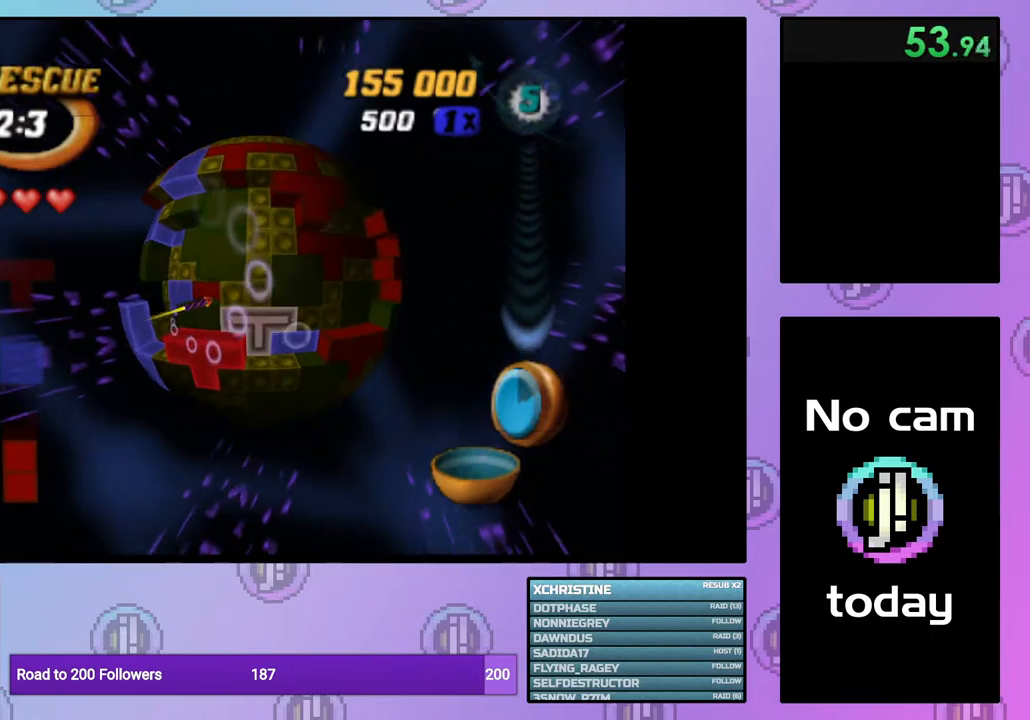
{"buttons": ["DPAD_LEFT"], "right_stick": "center", "events": [[33, "CROSS", "down"], [150, "CROSS", "up"], [150, "DPAD_LEFT", "down"], [250, "DPAD_LEFT", "up"], [317, "DPAD_LEFT", "down"], [417, "DPAD_LEFT", "up"], [483, "DPAD_LEFT", "down"]]}
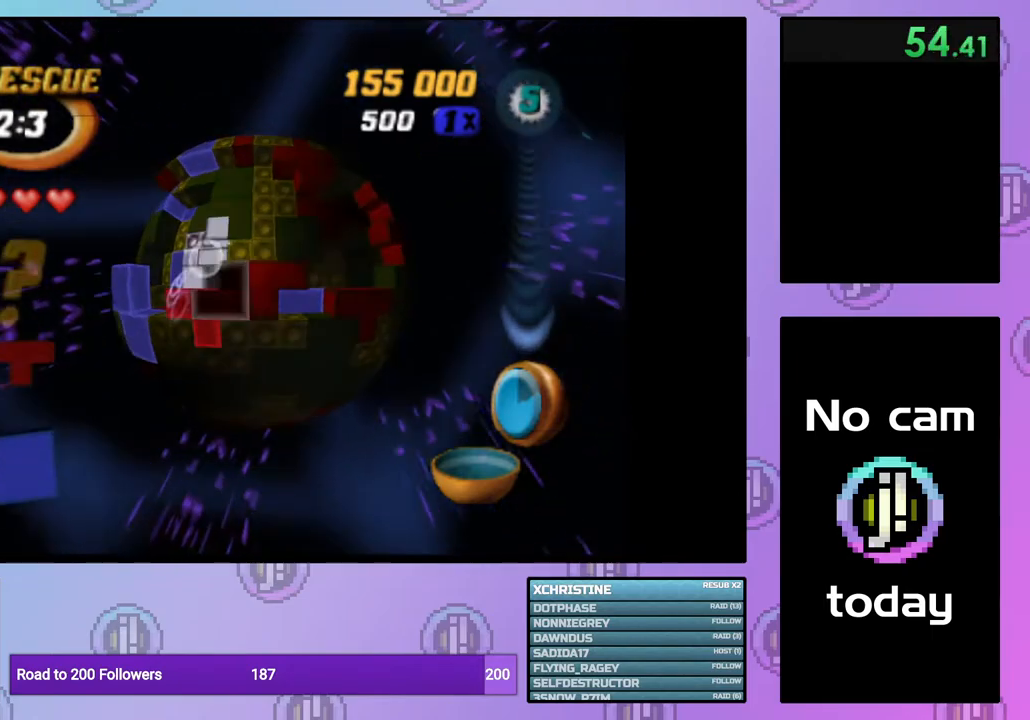
{"buttons": ["DPAD_LEFT"], "right_stick": "center", "events": [[100, "DPAD_LEFT", "up"], [150, "DPAD_LEFT", "down"], [250, "DPAD_LEFT", "up"], [317, "DPAD_LEFT", "down"], [417, "DPAD_LEFT", "up"], [500, "DPAD_LEFT", "down"]]}
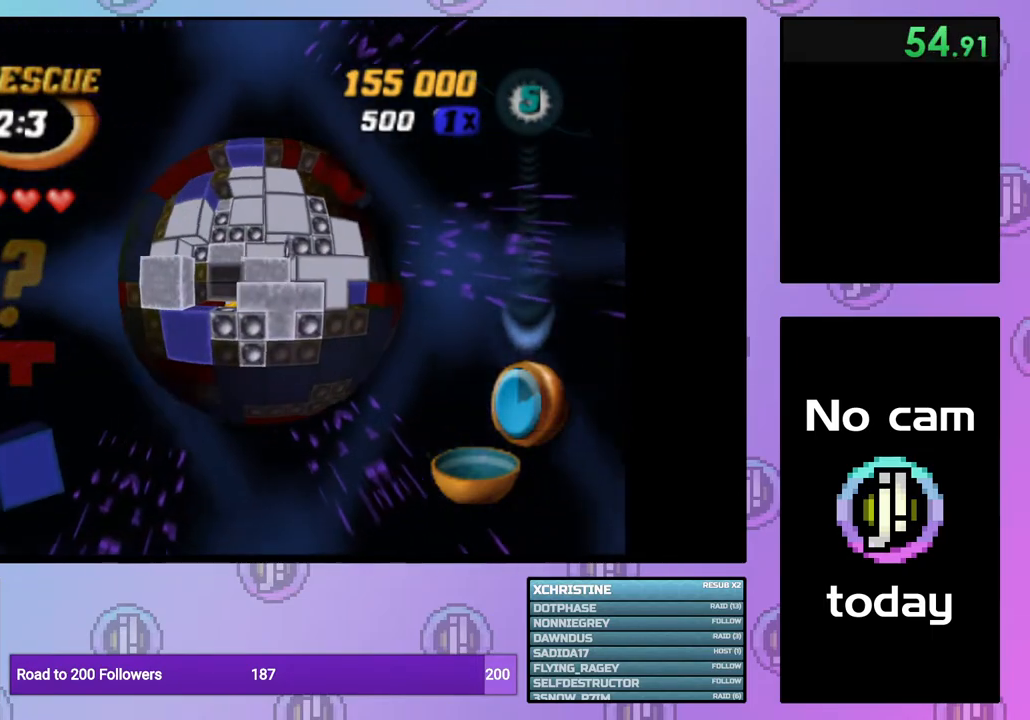
{"buttons": [], "right_stick": "center", "events": [[83, "DPAD_LEFT", "up"], [417, "DPAD_LEFT", "down"], [433, "DPAD_LEFT", "up"]]}
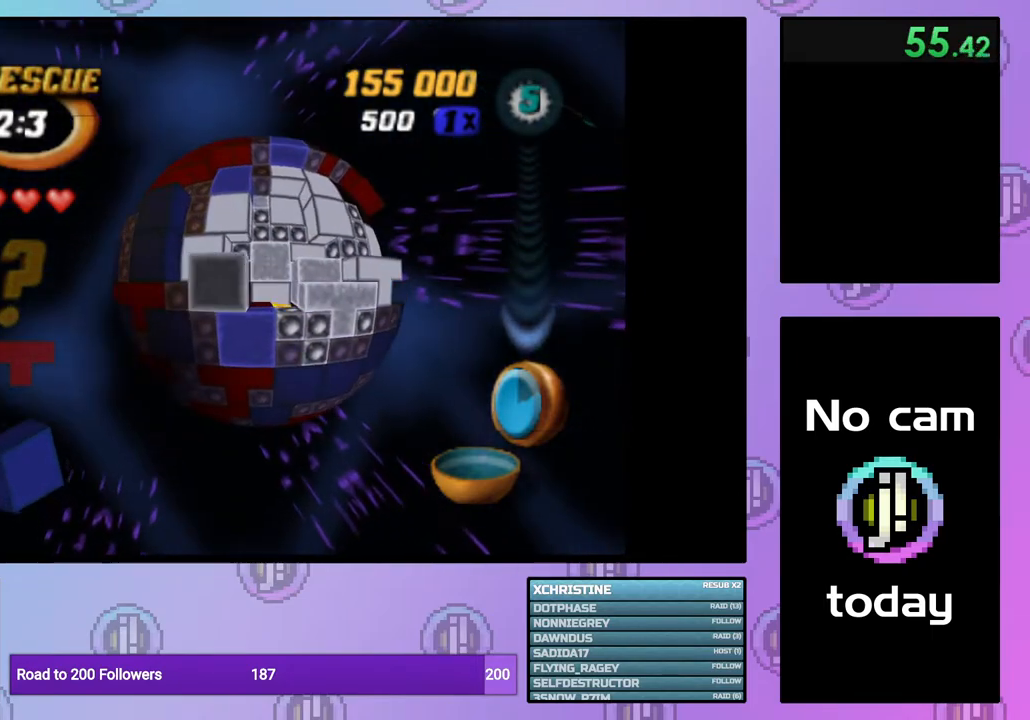
{"buttons": ["SQUARE"], "right_stick": "center", "events": [[17, "SQUARE", "down"], [183, "DPAD_RIGHT", "down"], [267, "DPAD_RIGHT", "up"]]}
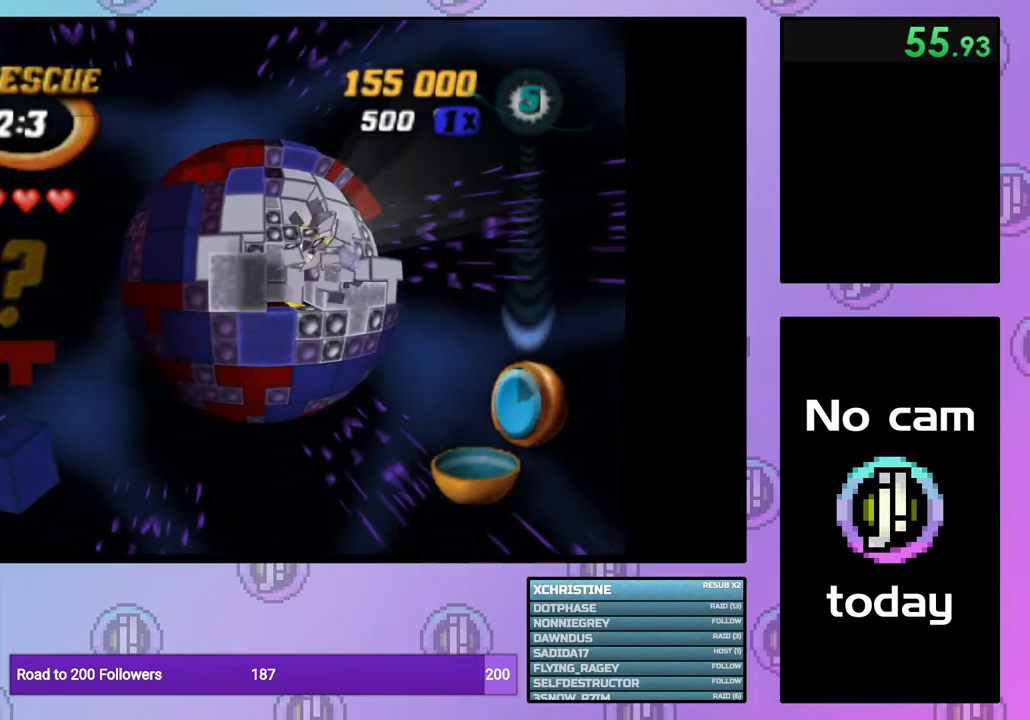
{"buttons": [], "right_stick": "center", "events": [[33, "SQUARE", "up"], [100, "DPAD_UP", "down"], [133, "DPAD_UP", "up"], [250, "DPAD_DOWN", "down"], [317, "DPAD_DOWN", "up"], [400, "DPAD_DOWN", "down"], [500, "DPAD_DOWN", "up"]]}
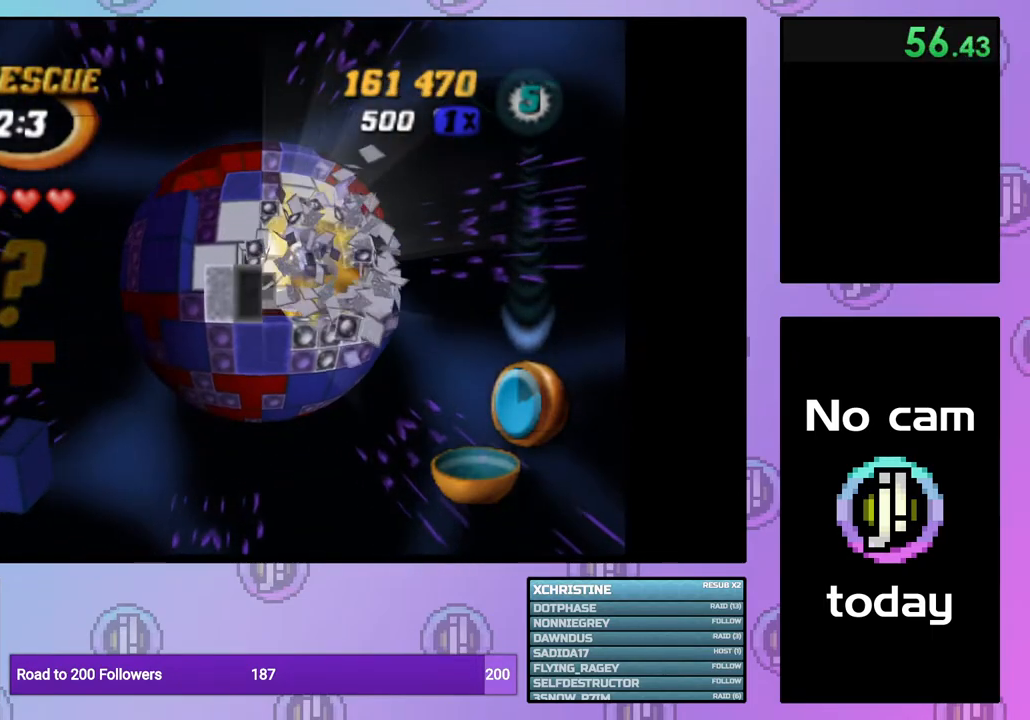
{"buttons": ["SQUARE", "DPAD_LEFT"], "right_stick": "center", "events": [[183, "DPAD_RIGHT", "down"], [283, "DPAD_RIGHT", "up"], [283, "SQUARE", "down"], [450, "DPAD_LEFT", "down"]]}
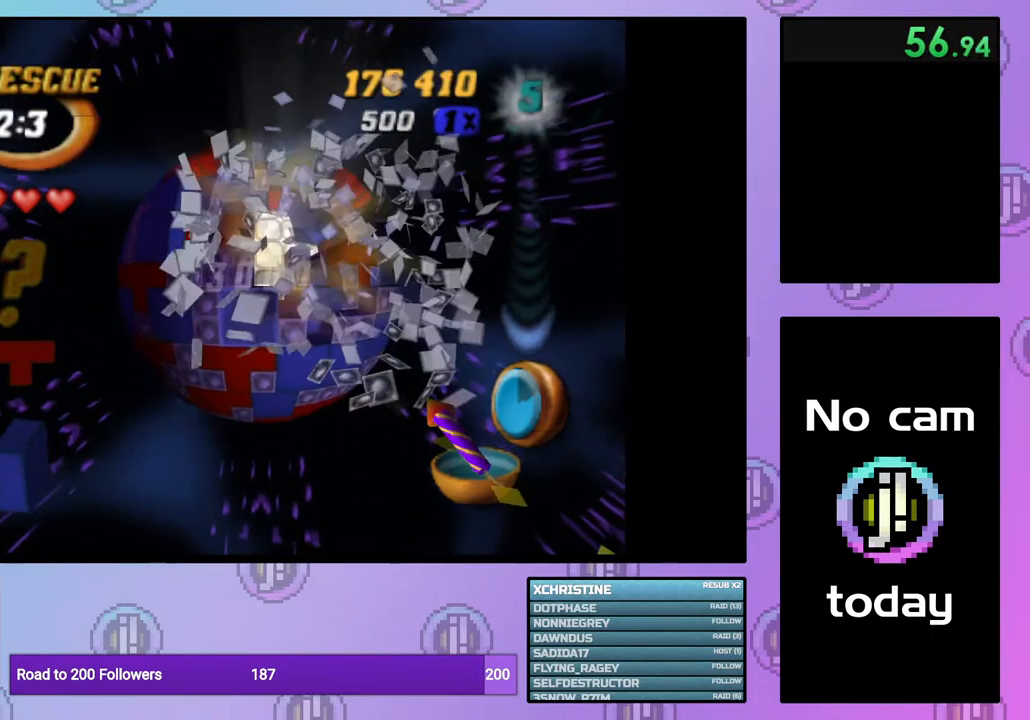
{"buttons": [], "right_stick": "center", "events": [[17, "DPAD_LEFT", "up"], [17, "SQUARE", "up"], [417, "DPAD_UP", "down"], [483, "DPAD_UP", "up"]]}
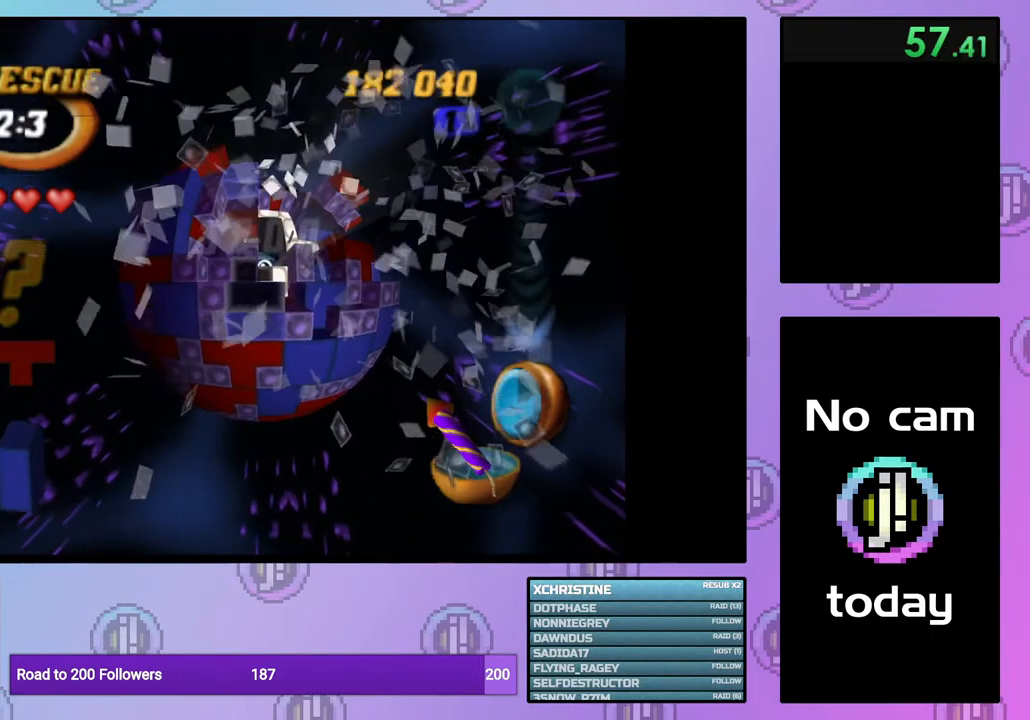
{"buttons": ["DPAD_RIGHT"], "right_stick": "center", "events": [[50, "DPAD_UP", "down"], [133, "DPAD_UP", "up"], [333, "DPAD_RIGHT", "down"], [433, "DPAD_RIGHT", "up"], [500, "DPAD_RIGHT", "down"]]}
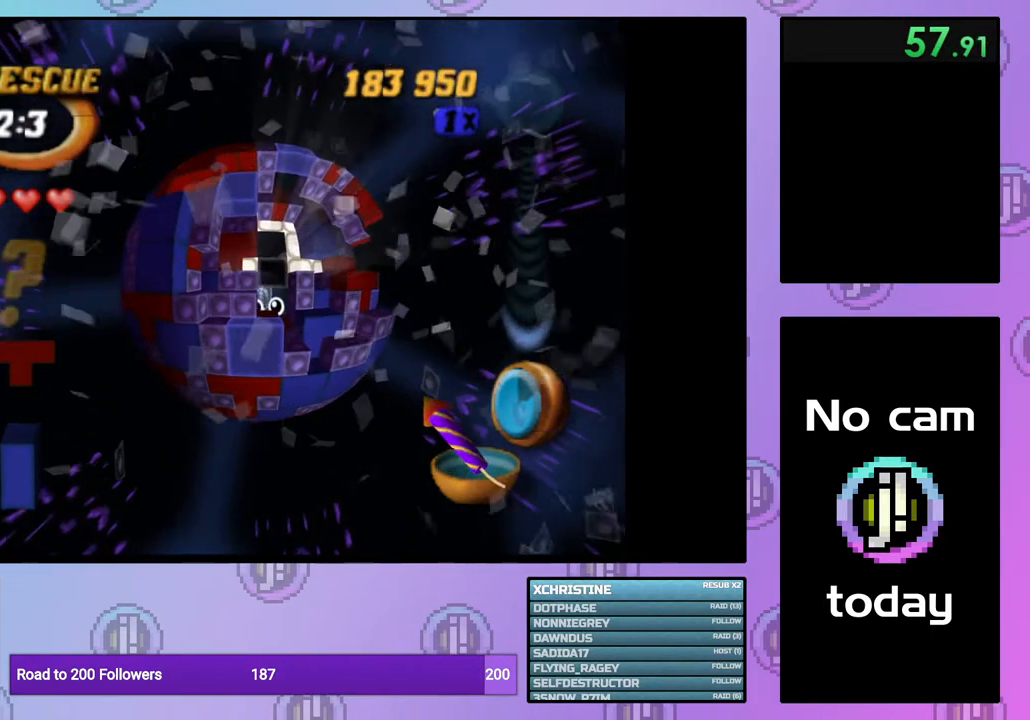
{"buttons": ["DPAD_UP"], "right_stick": "center", "events": [[83, "DPAD_RIGHT", "up"], [150, "DPAD_RIGHT", "down"], [233, "DPAD_RIGHT", "up"], [317, "DPAD_RIGHT", "down"], [400, "DPAD_RIGHT", "up"], [483, "DPAD_UP", "down"]]}
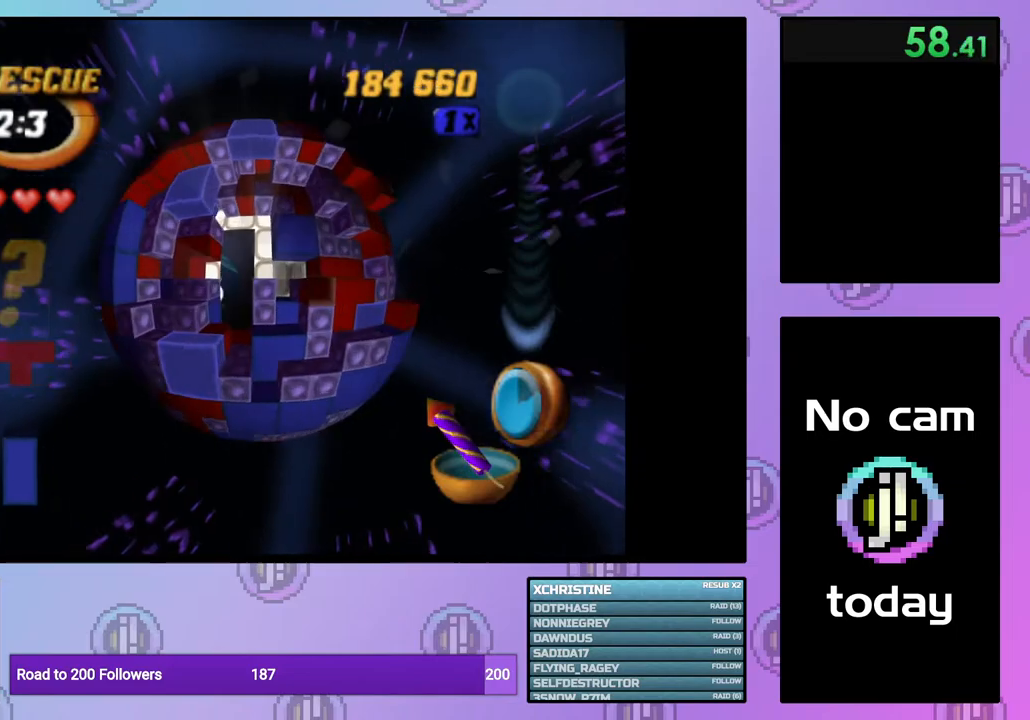
{"buttons": ["SQUARE"], "right_stick": "center", "events": [[50, "DPAD_UP", "up"], [117, "DPAD_UP", "down"], [217, "DPAD_UP", "up"], [250, "SQUARE", "down"], [333, "DPAD_LEFT", "down"], [417, "DPAD_LEFT", "up"]]}
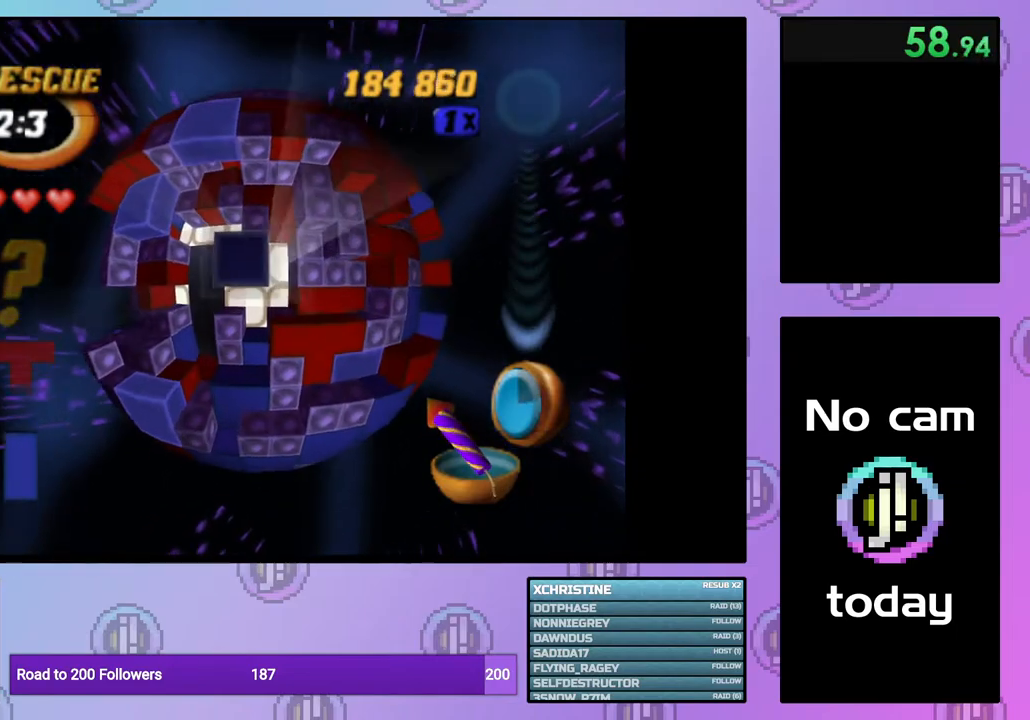
{"buttons": ["SQUARE"], "right_stick": "center", "events": [[17, "DPAD_DOWN", "down"], [83, "DPAD_DOWN", "up"], [167, "DPAD_DOWN", "down"], [233, "DPAD_DOWN", "up"], [367, "DPAD_LEFT", "down"], [450, "DPAD_LEFT", "up"]]}
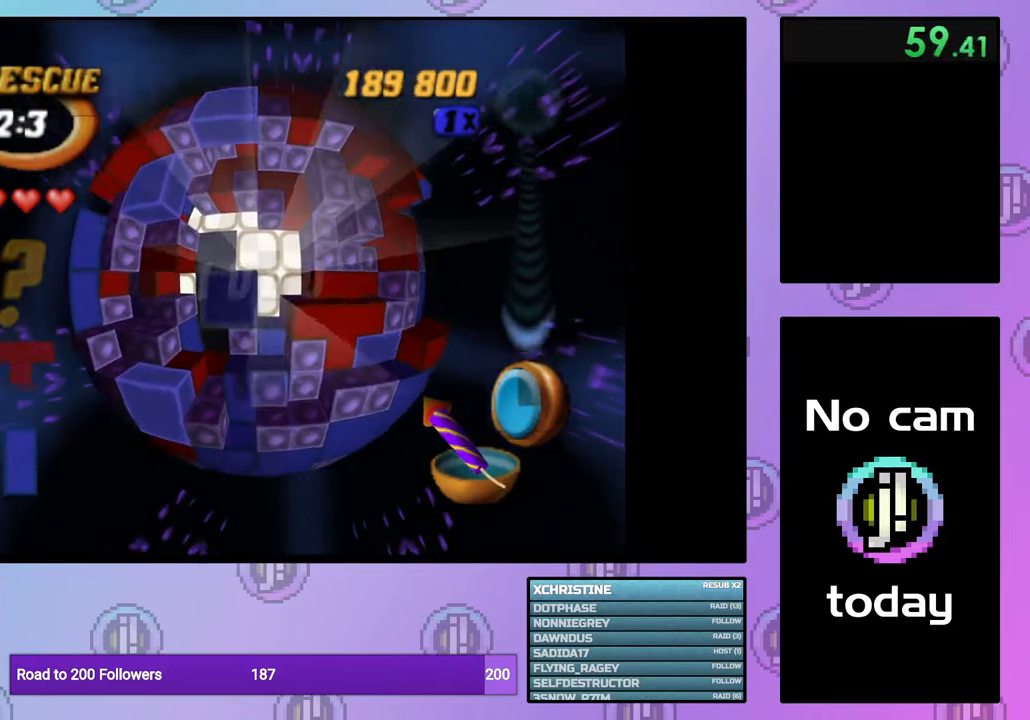
{"buttons": ["SQUARE"], "right_stick": "center", "events": [[17, "DPAD_DOWN", "down"], [117, "DPAD_DOWN", "up"], [167, "DPAD_DOWN", "down"], [267, "DPAD_DOWN", "up"], [317, "DPAD_DOWN", "down"], [417, "DPAD_DOWN", "up"]]}
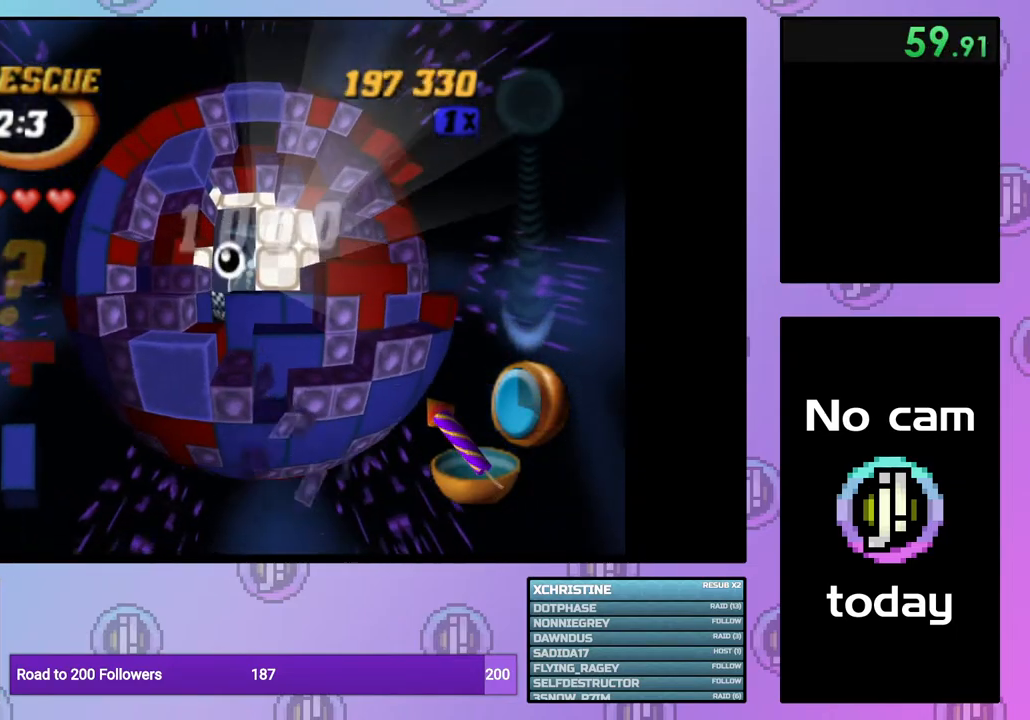
{"buttons": ["CROSS", "SQUARE"], "right_stick": "center", "events": [[217, "SQUARE", "up"], [417, "CROSS", "down"], [417, "SQUARE", "down"]]}
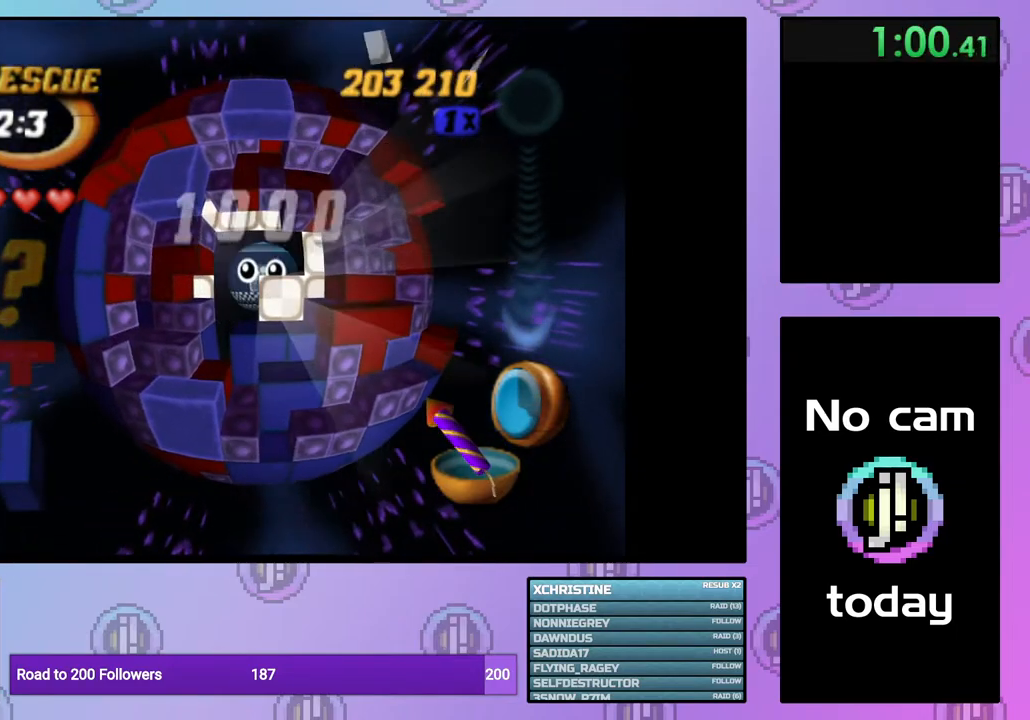
{"buttons": ["CROSS", "SQUARE"], "right_stick": "center", "events": [[33, "CROSS", "up"], [33, "SQUARE", "up"], [100, "CROSS", "down"], [100, "SQUARE", "down"], [200, "CROSS", "up"], [200, "SQUARE", "up"], [283, "CROSS", "down"], [283, "SQUARE", "down"], [367, "CROSS", "up"], [367, "SQUARE", "up"], [433, "CROSS", "down"], [433, "SQUARE", "down"]]}
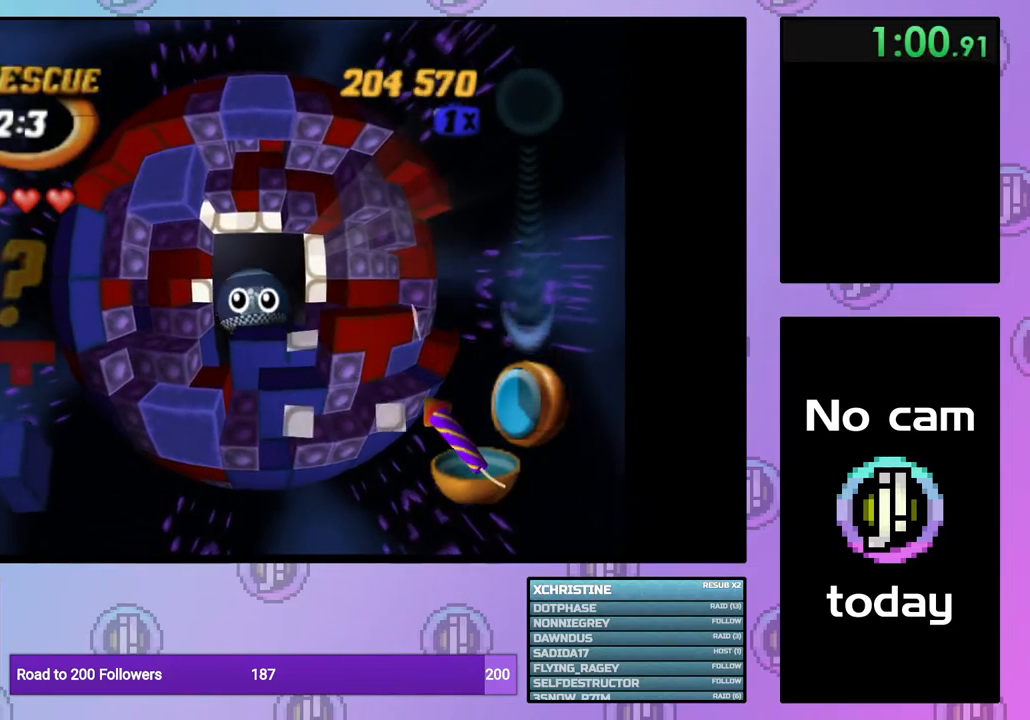
{"buttons": [], "right_stick": "center", "events": [[33, "CROSS", "up"], [33, "SQUARE", "up"], [100, "CROSS", "down"], [100, "SQUARE", "down"], [183, "SQUARE", "up"], [200, "CROSS", "up"], [250, "CROSS", "down"], [250, "SQUARE", "down"], [350, "CROSS", "up"], [350, "SQUARE", "up"], [417, "CROSS", "down"], [417, "SQUARE", "down"], [500, "CROSS", "up"], [500, "SQUARE", "up"]]}
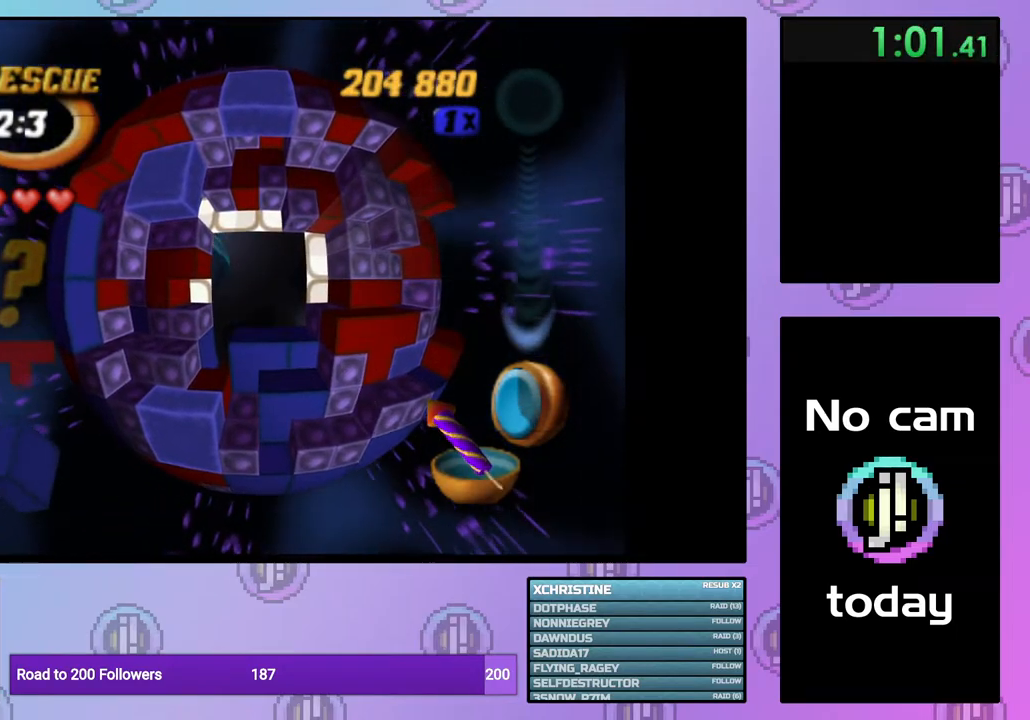
{"buttons": [], "right_stick": "center", "events": [[83, "CROSS", "down"], [83, "SQUARE", "down"], [167, "CROSS", "up"], [167, "SQUARE", "up"], [233, "CROSS", "down"], [233, "SQUARE", "down"], [300, "SQUARE", "up"], [333, "CROSS", "up"], [383, "CROSS", "down"], [400, "SQUARE", "down"], [467, "SQUARE", "up"], [483, "CROSS", "up"]]}
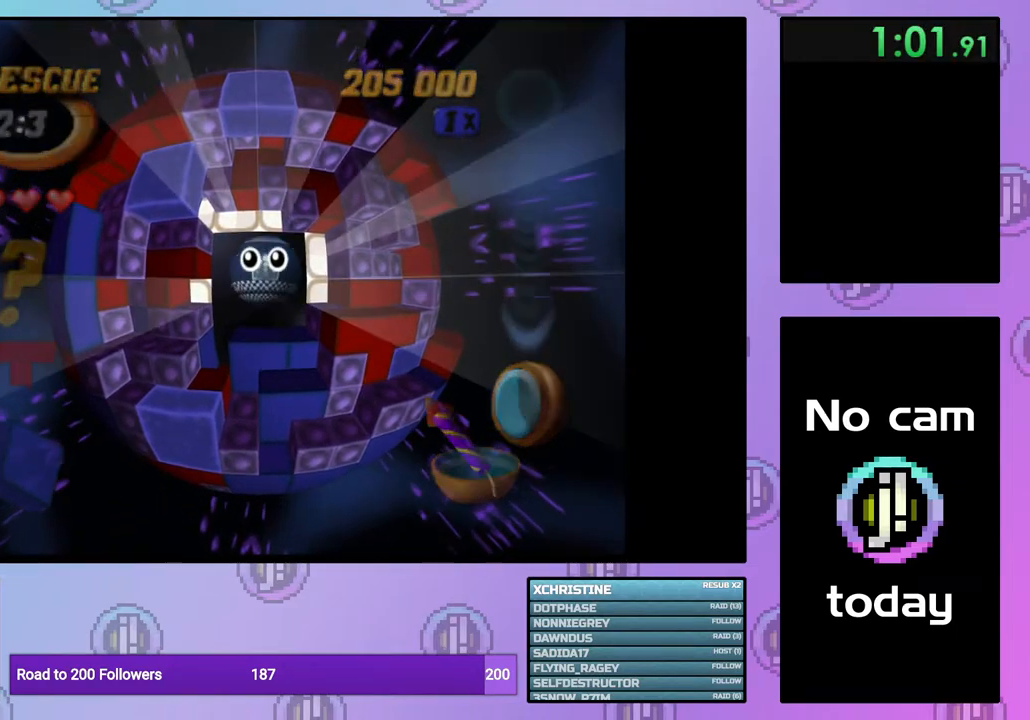
{"buttons": ["CROSS", "SQUARE"], "right_stick": "center", "events": [[33, "CROSS", "down"], [33, "SQUARE", "down"], [117, "SQUARE", "up"], [133, "CROSS", "up"], [200, "CROSS", "down"], [200, "SQUARE", "down"], [267, "SQUARE", "up"], [283, "CROSS", "up"], [333, "CROSS", "down"], [350, "SQUARE", "down"], [433, "CROSS", "up"], [433, "SQUARE", "up"], [500, "CROSS", "down"], [500, "SQUARE", "down"]]}
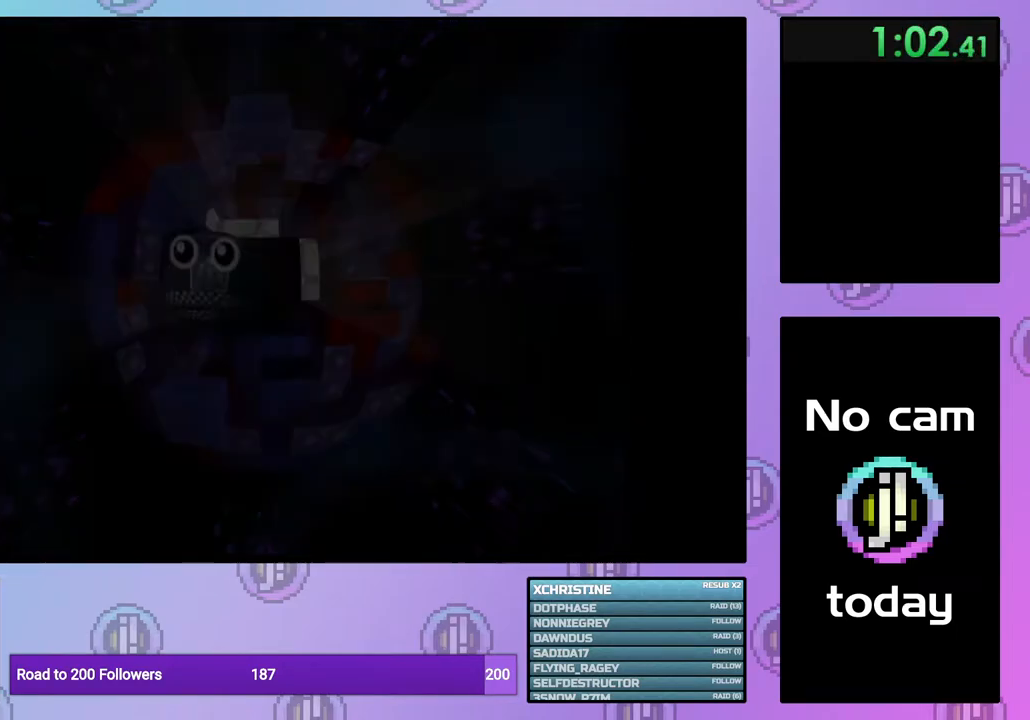
{"buttons": ["CROSS", "SQUARE"], "right_stick": "center", "events": [[67, "SQUARE", "up"], [83, "CROSS", "up"], [167, "CROSS", "down"], [167, "SQUARE", "down"], [233, "SQUARE", "up"], [250, "CROSS", "up"], [317, "CROSS", "down"], [333, "SQUARE", "down"], [400, "SQUARE", "up"], [417, "CROSS", "up"], [467, "CROSS", "down"], [483, "SQUARE", "down"]]}
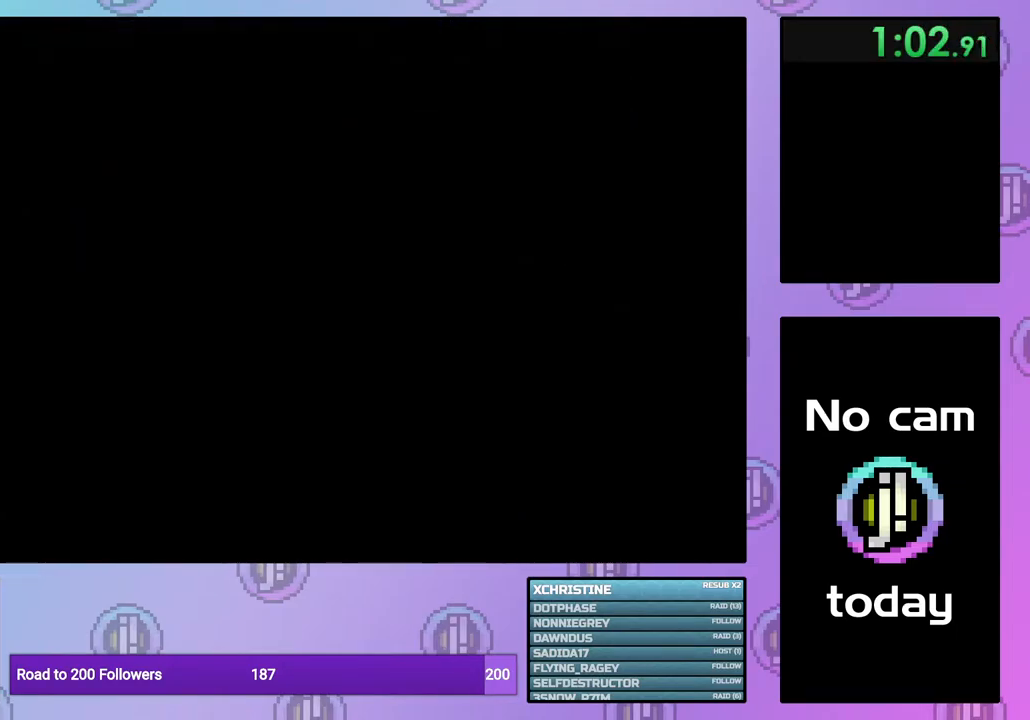
{"buttons": ["CROSS", "SQUARE"], "right_stick": "center", "events": [[67, "SQUARE", "up"], [83, "CROSS", "up"], [133, "CROSS", "down"], [150, "SQUARE", "down"], [233, "SQUARE", "up"], [250, "CROSS", "up"], [317, "CROSS", "down"], [333, "SQUARE", "down"], [400, "SQUARE", "up"], [417, "CROSS", "up"], [483, "CROSS", "down"], [483, "SQUARE", "down"]]}
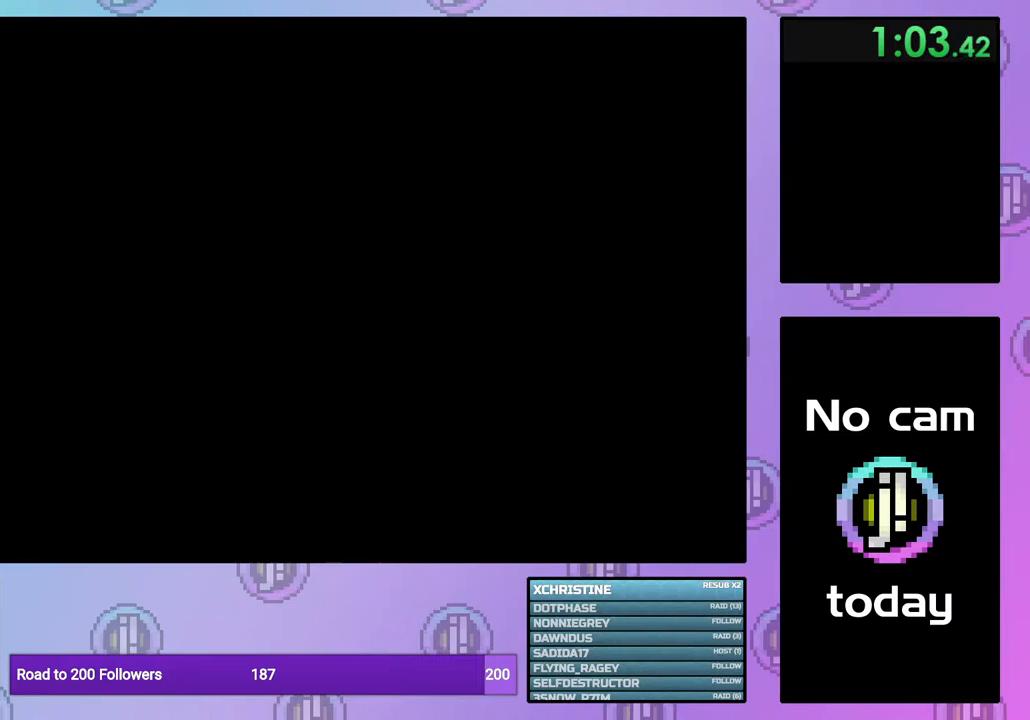
{"buttons": ["CROSS", "SQUARE"], "right_stick": "center", "events": [[83, "SQUARE", "up"], [100, "CROSS", "up"], [150, "CROSS", "down"], [150, "SQUARE", "down"], [250, "SQUARE", "up"], [267, "CROSS", "up"], [333, "CROSS", "down"], [333, "SQUARE", "down"], [417, "SQUARE", "up"], [433, "CROSS", "up"], [500, "CROSS", "down"], [500, "SQUARE", "down"]]}
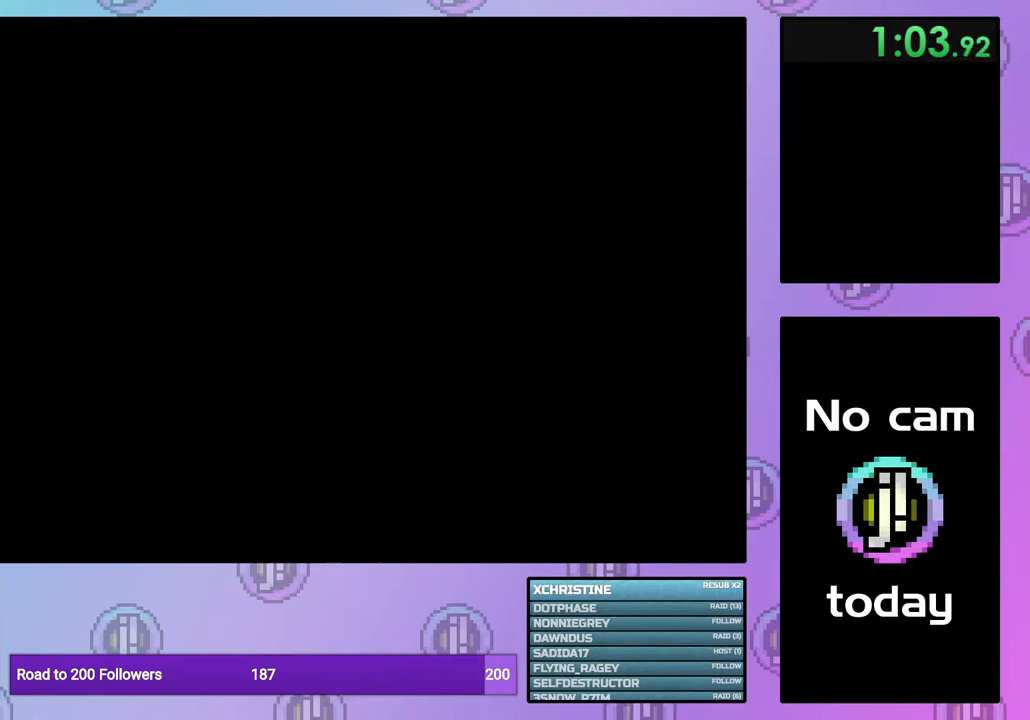
{"buttons": [], "right_stick": "center", "events": [[100, "SQUARE", "up"], [117, "CROSS", "up"], [167, "CROSS", "down"], [183, "SQUARE", "down"], [267, "CROSS", "up"], [267, "SQUARE", "up"], [350, "CROSS", "down"], [350, "SQUARE", "down"], [433, "SQUARE", "up"], [450, "CROSS", "up"]]}
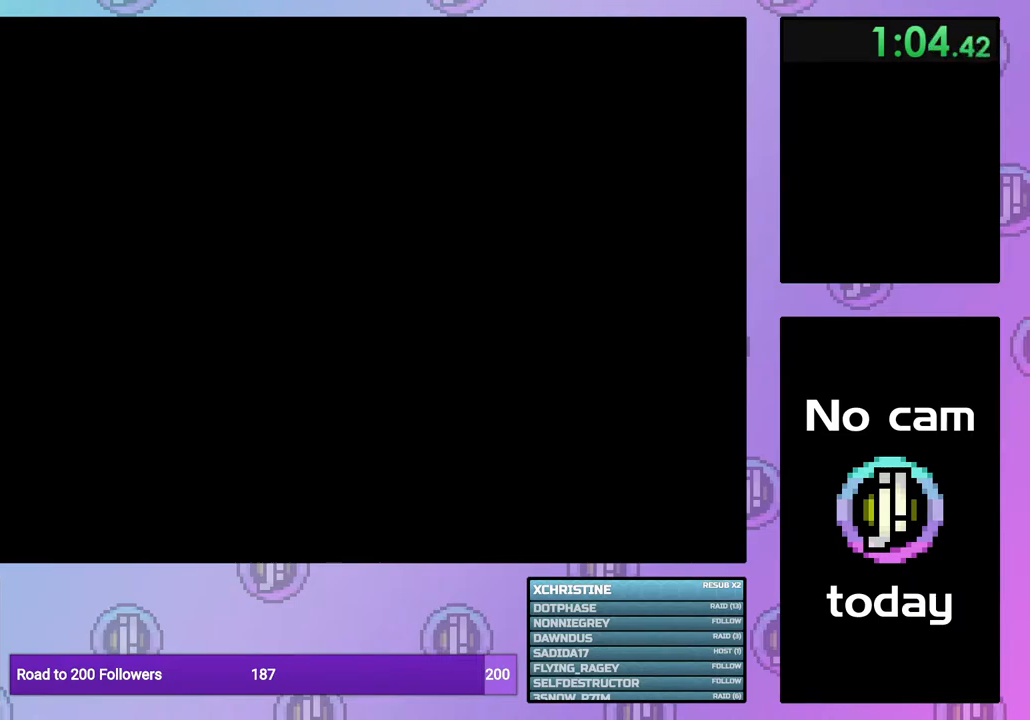
{"buttons": [], "right_stick": "center", "events": [[17, "CROSS", "down"], [17, "SQUARE", "down"], [117, "CROSS", "up"], [117, "SQUARE", "up"], [167, "CROSS", "down"], [200, "SQUARE", "down"], [267, "SQUARE", "up"], [283, "CROSS", "up"], [333, "CROSS", "down"], [350, "SQUARE", "down"], [450, "SQUARE", "up"], [467, "CROSS", "up"]]}
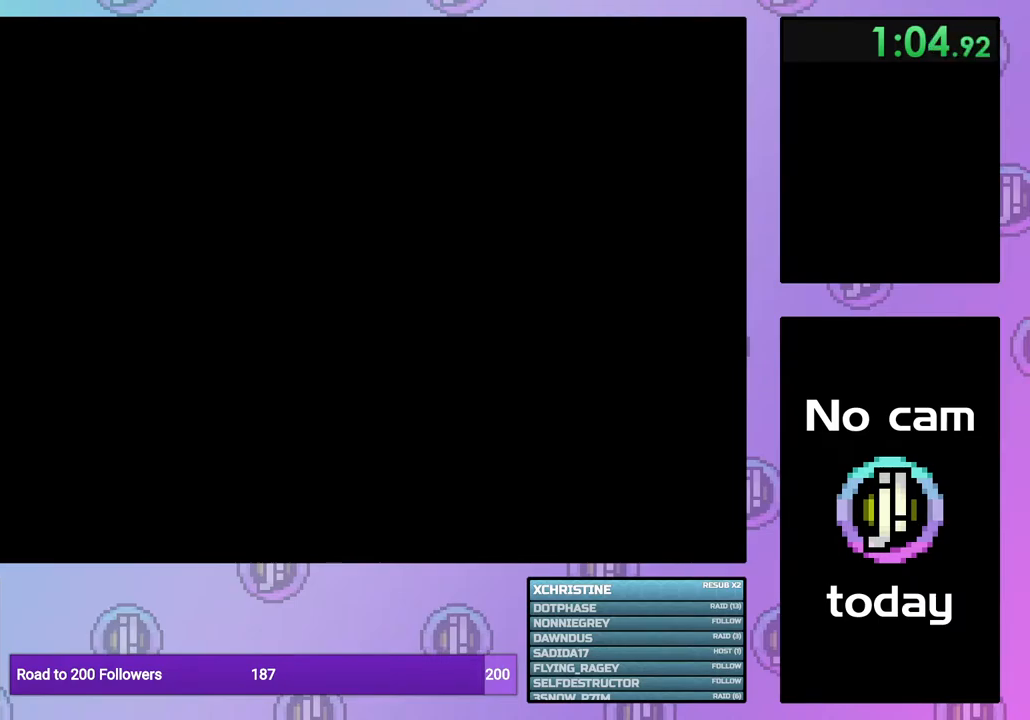
{"buttons": [], "right_stick": "center", "events": [[17, "CROSS", "down"], [17, "SQUARE", "down"], [117, "SQUARE", "up"], [133, "CROSS", "up"], [200, "CROSS", "down"], [200, "SQUARE", "down"], [283, "SQUARE", "up"], [317, "CROSS", "up"], [367, "CROSS", "down"], [367, "SQUARE", "down"], [483, "CROSS", "up"], [483, "SQUARE", "up"]]}
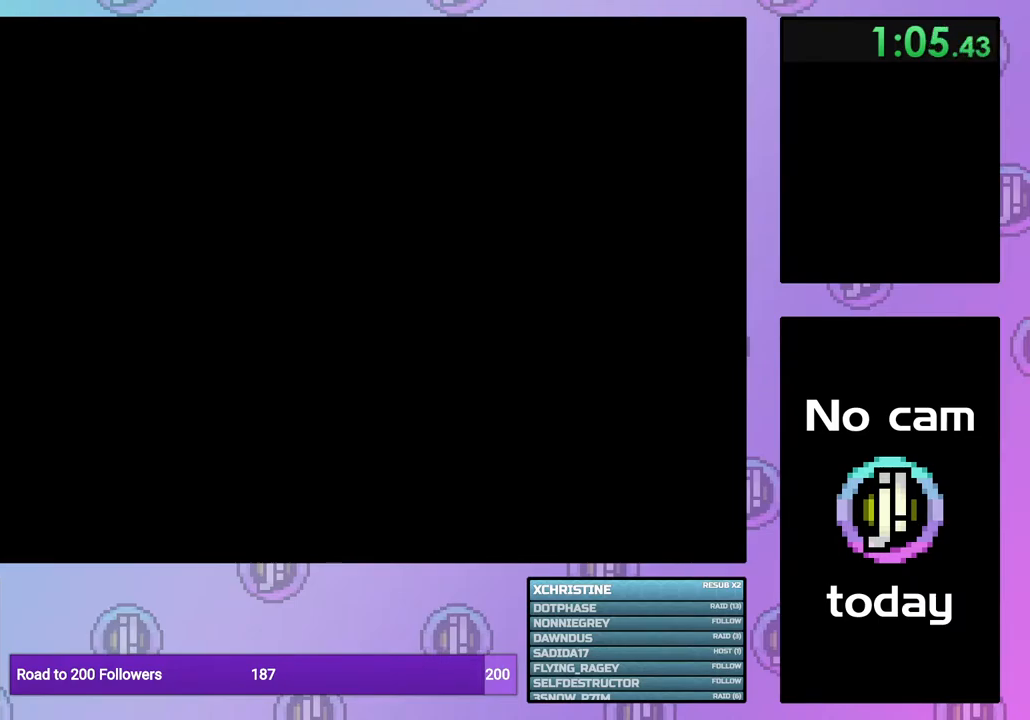
{"buttons": [], "right_stick": "center", "events": [[33, "CROSS", "down"], [33, "SQUARE", "down"], [133, "SQUARE", "up"], [150, "CROSS", "up"], [217, "CROSS", "down"], [217, "SQUARE", "down"], [300, "SQUARE", "up"], [317, "CROSS", "up"], [367, "CROSS", "down"], [367, "SQUARE", "down"], [467, "SQUARE", "up"], [483, "CROSS", "up"]]}
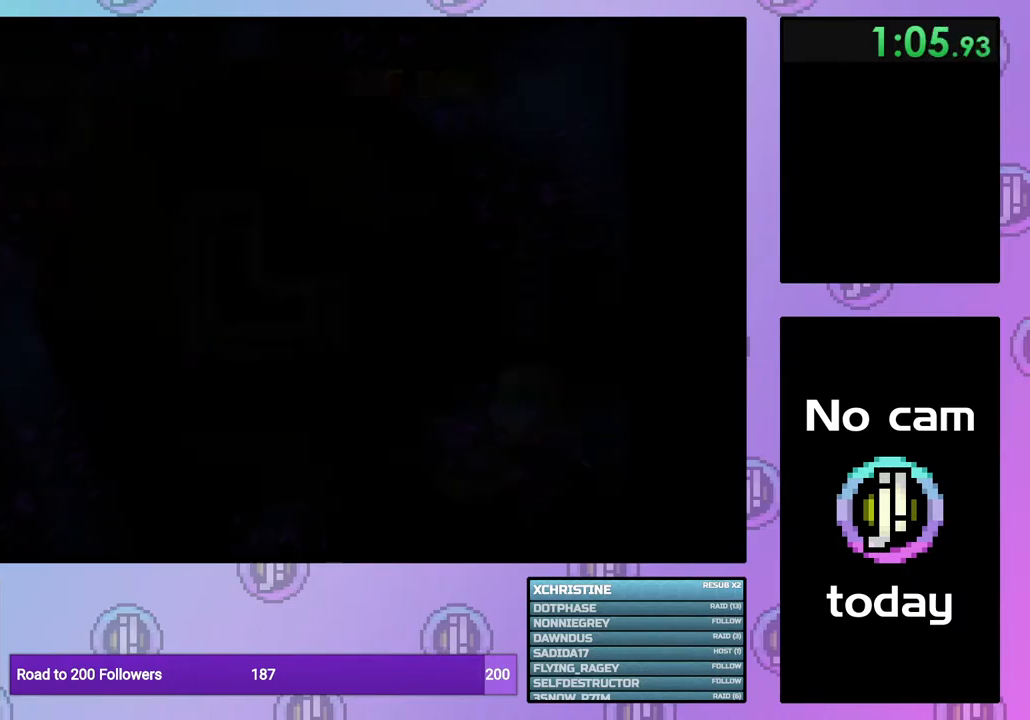
{"buttons": [], "right_stick": "center", "events": [[33, "CROSS", "down"], [33, "SQUARE", "down"], [133, "CROSS", "up"], [133, "SQUARE", "up"]]}
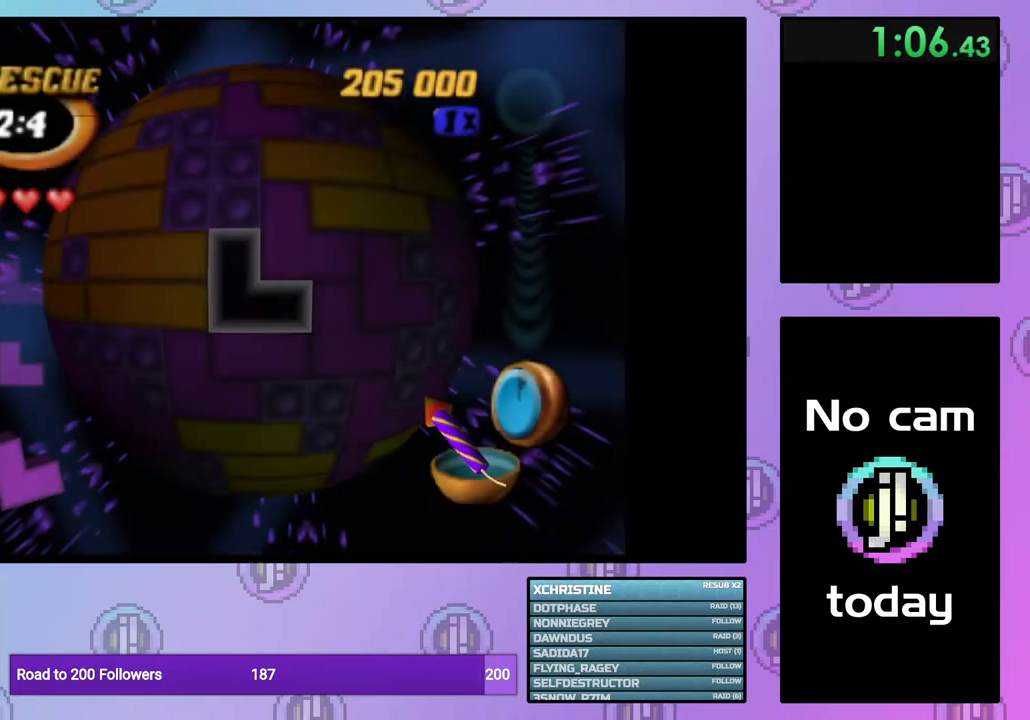
{"buttons": [], "right_stick": "center", "events": [[50, "DPAD_RIGHT", "down"], [133, "DPAD_RIGHT", "up"], [333, "DPAD_DOWN", "down"], [417, "DPAD_DOWN", "up"]]}
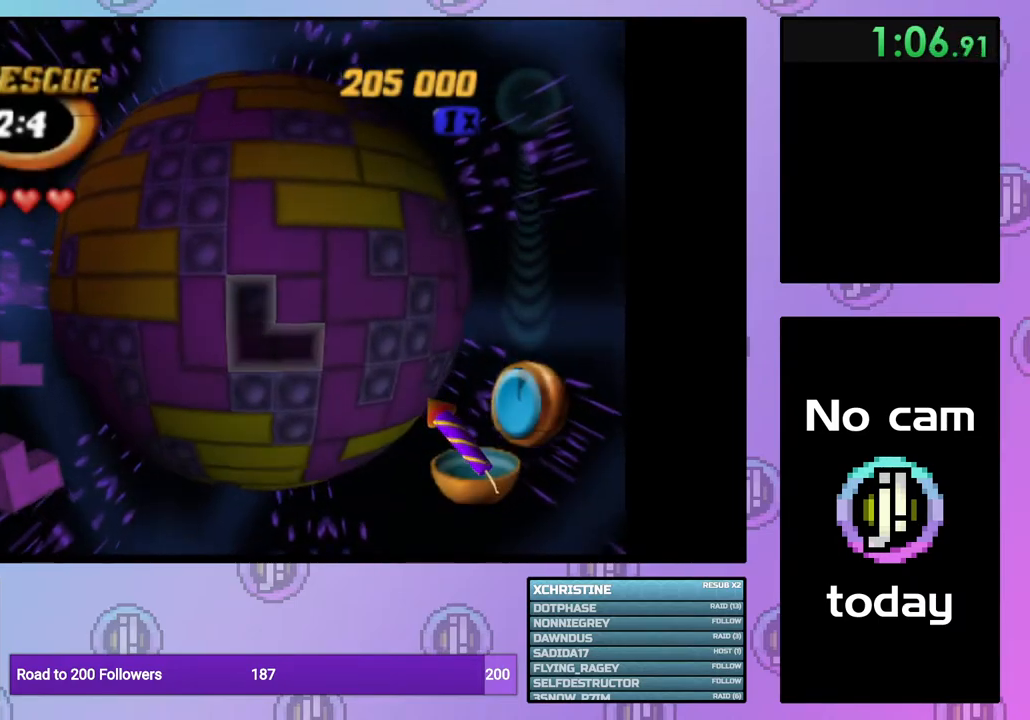
{"buttons": ["CROSS"], "right_stick": "center", "events": [[17, "DPAD_LEFT", "down"], [117, "DPAD_LEFT", "up"], [133, "CROSS", "down"], [267, "CROSS", "up"], [467, "CROSS", "down"]]}